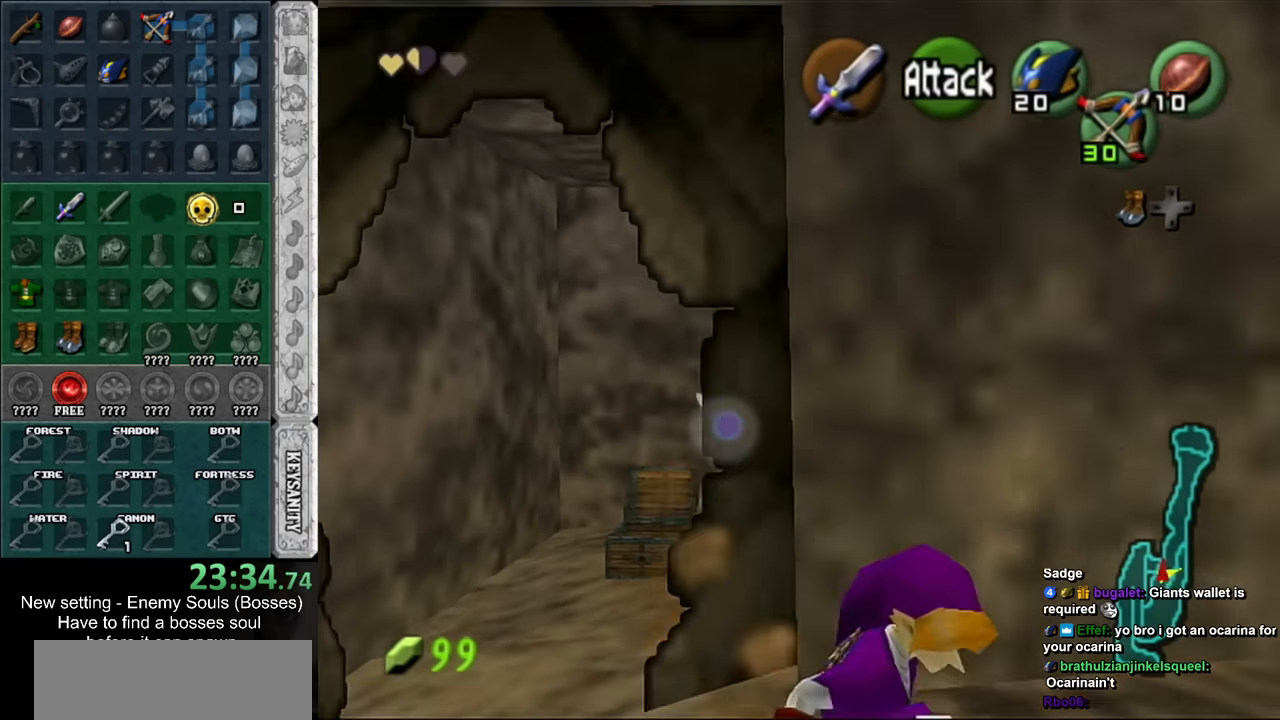
Gameplay with a controller (Nintendo layout); each line is a JSON object with the inputs held at the frame after it. "events" lists button and stick changes between this image and that frame as [ms after this image, input, new state], when the widget could be followed in between. Not read: L3 R3.
{"buttons": [], "left_stick": "right", "right_stick": "center", "events": [[133, "A", "down"], [367, "A", "up"]]}
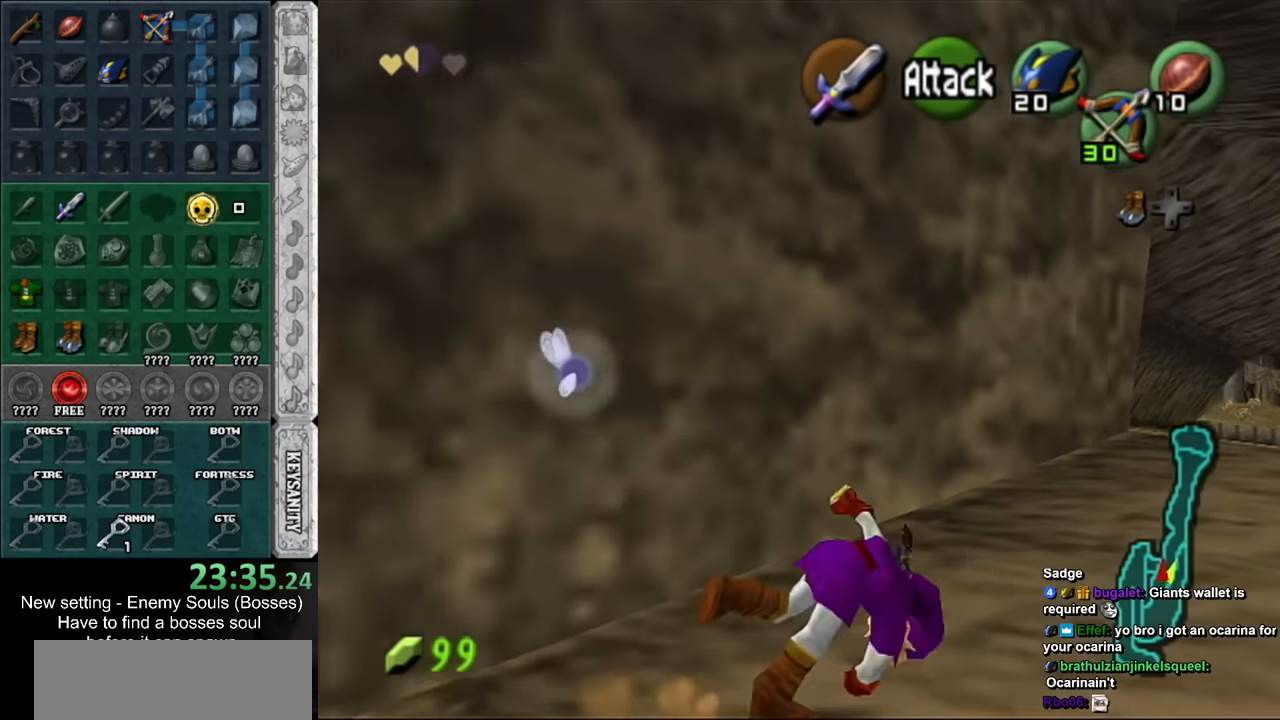
{"buttons": ["A"], "left_stick": "up-right", "right_stick": "center", "events": [[50, "left_stick", "up-right"], [450, "A", "down"]]}
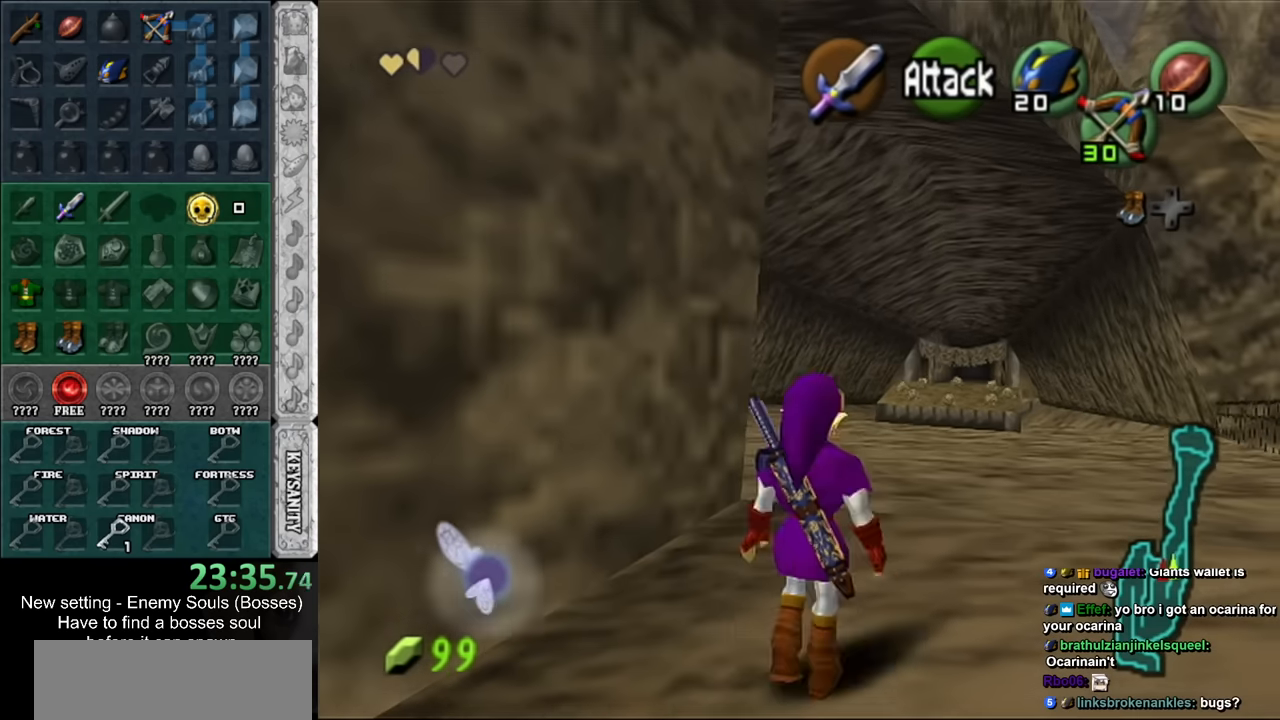
{"buttons": [], "left_stick": "up-right", "right_stick": "center", "events": [[167, "A", "up"]]}
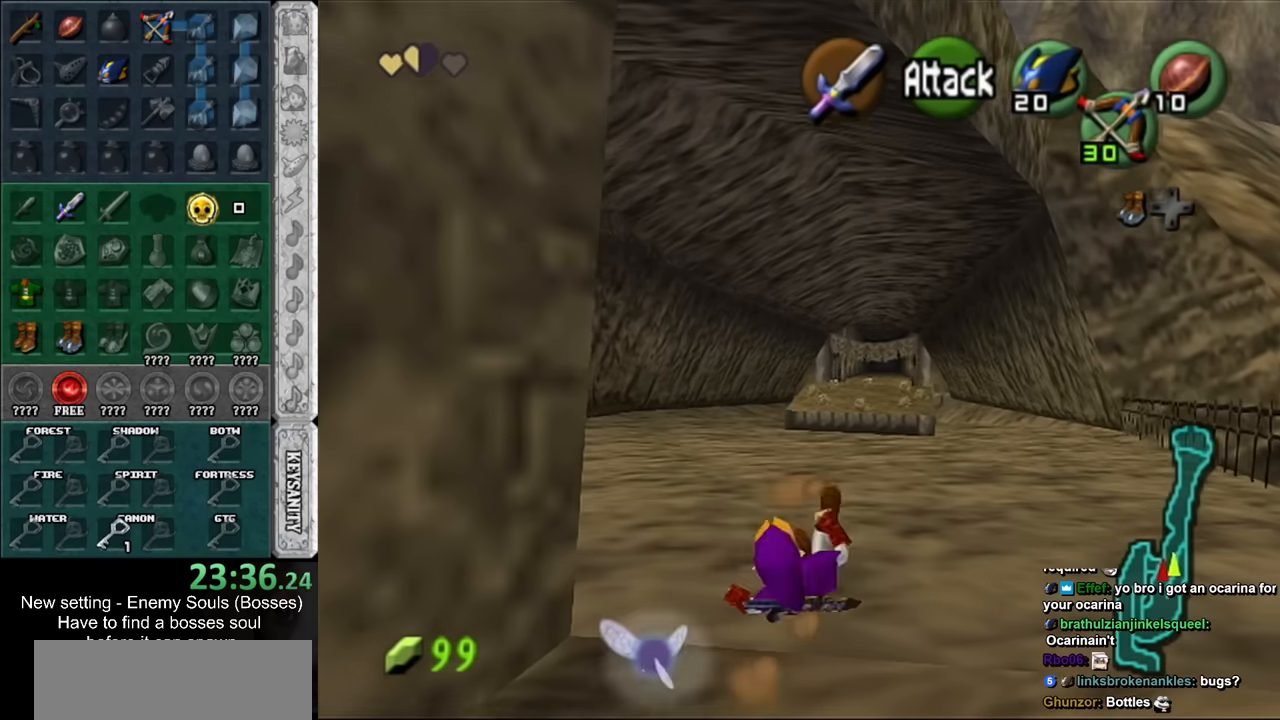
{"buttons": [], "left_stick": "down", "right_stick": "center", "events": [[167, "left_stick", "up"], [383, "left_stick", "down"]]}
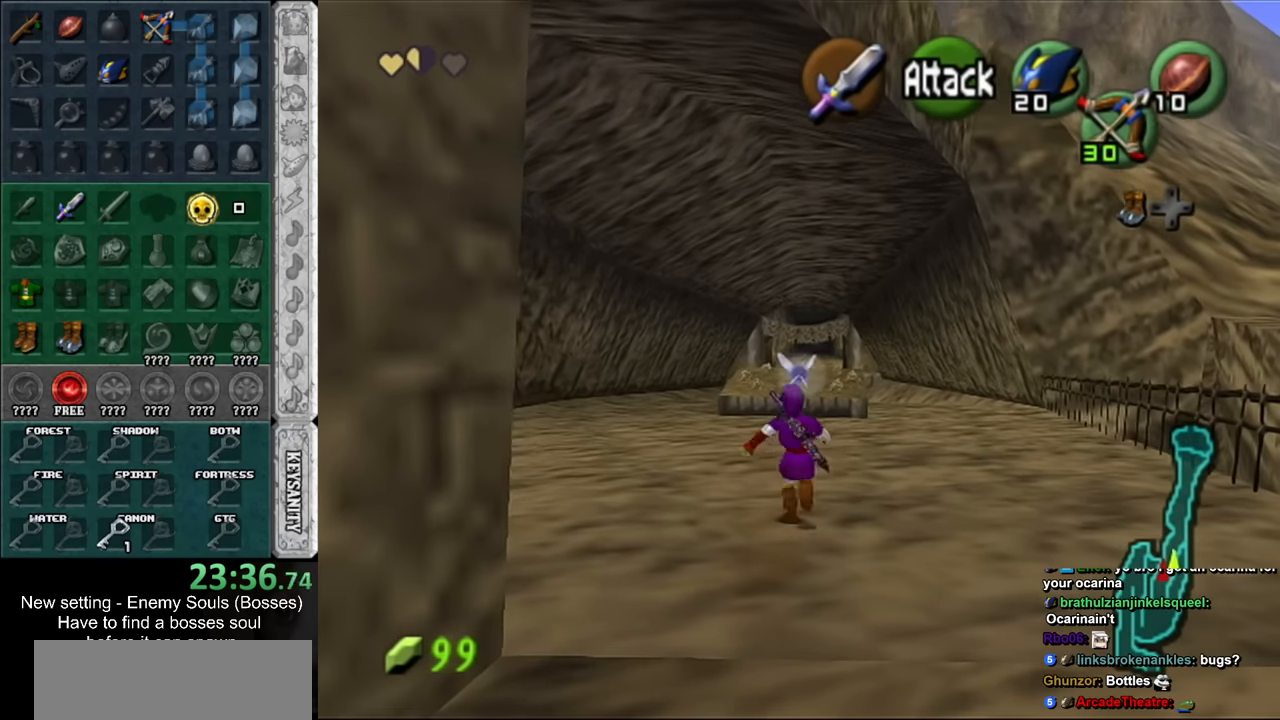
{"buttons": ["L1"], "left_stick": "down", "right_stick": "center", "events": [[17, "L1", "down"], [200, "START", "down"], [333, "START", "up"], [383, "START", "down"], [483, "START", "up"]]}
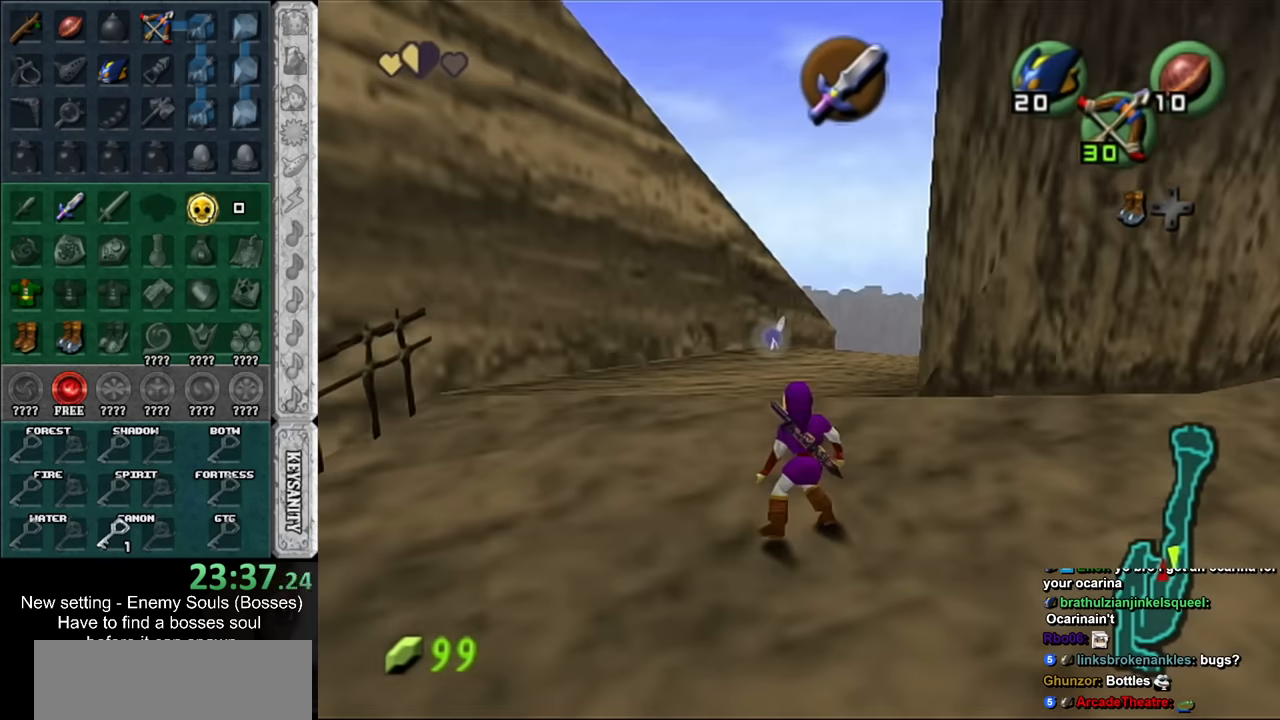
{"buttons": [], "left_stick": "center", "right_stick": "center", "events": [[167, "L1", "up"], [200, "left_stick", "center"]]}
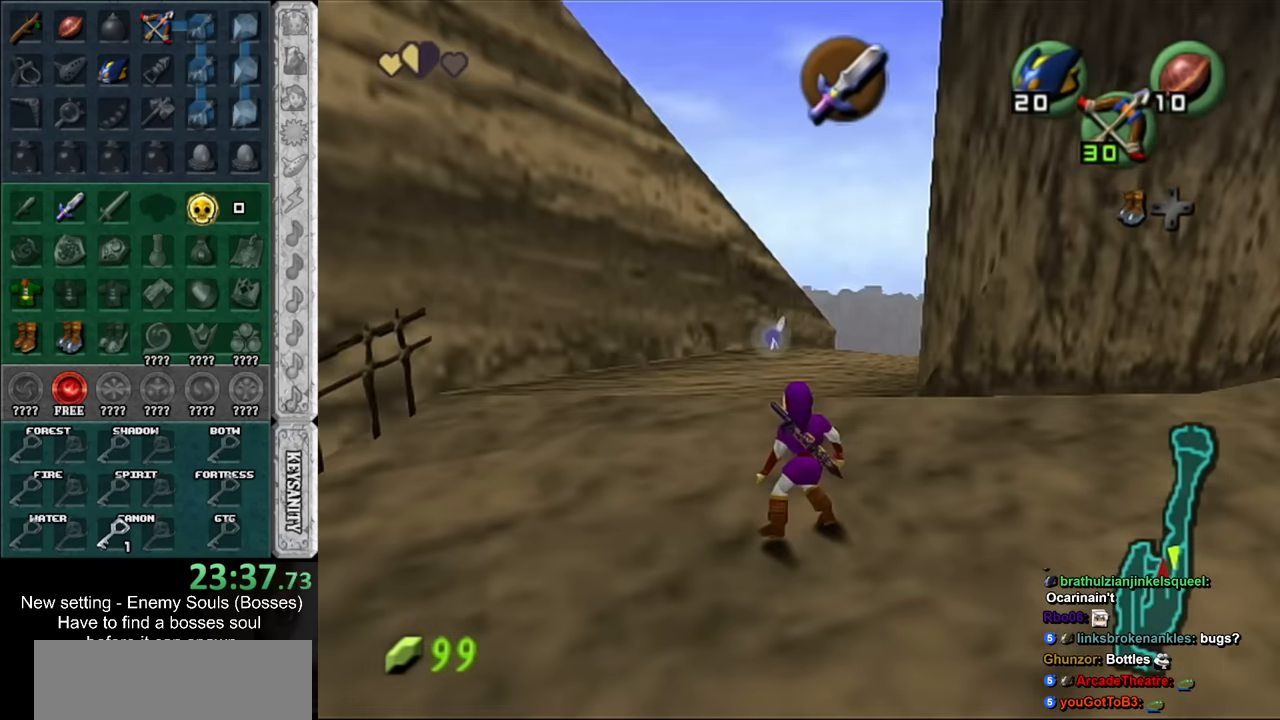
{"buttons": [], "left_stick": "center", "right_stick": "center", "events": []}
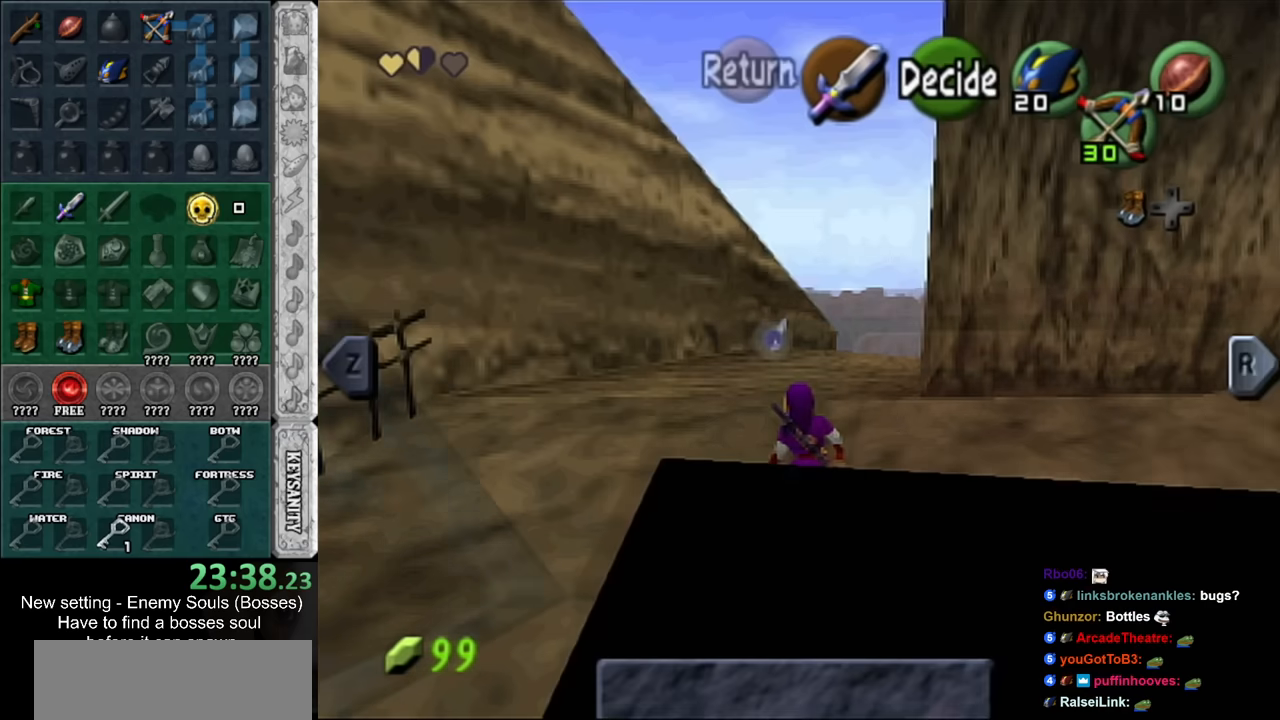
{"buttons": ["DPAD_LEFT"], "left_stick": "center", "right_stick": "center", "events": [[367, "DPAD_LEFT", "down"]]}
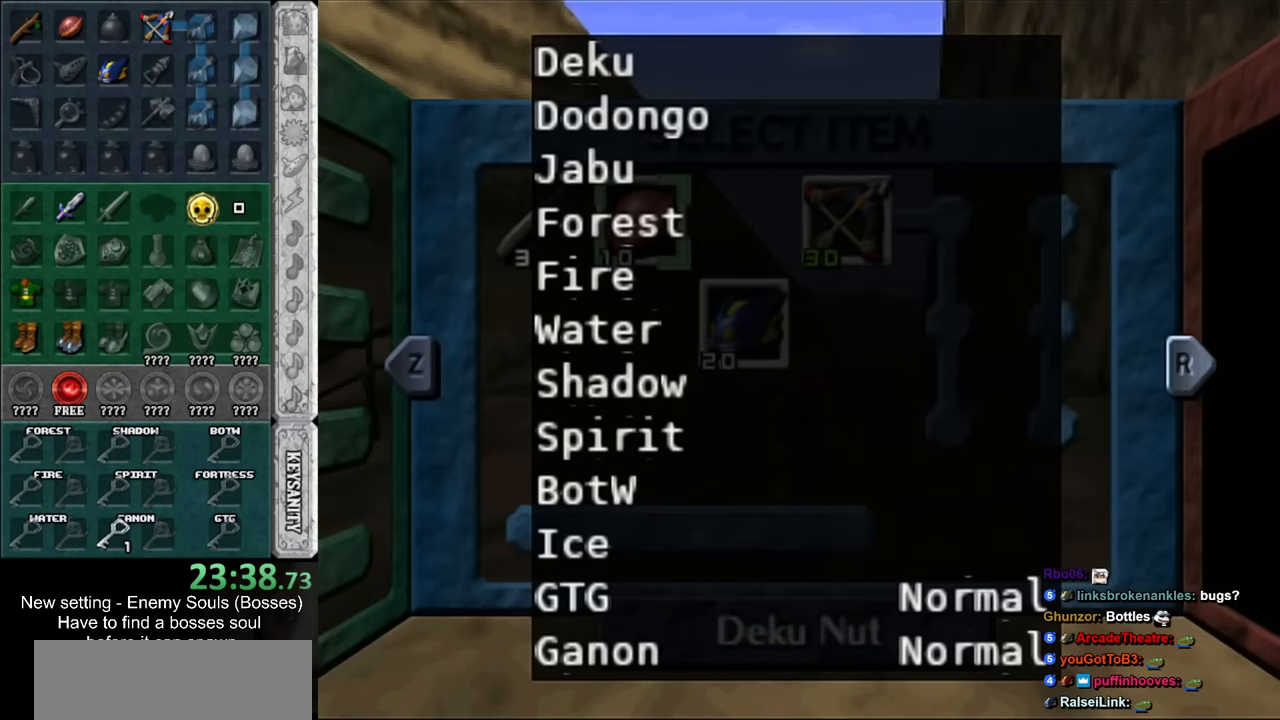
{"buttons": ["DPAD_LEFT"], "left_stick": "center", "right_stick": "center", "events": []}
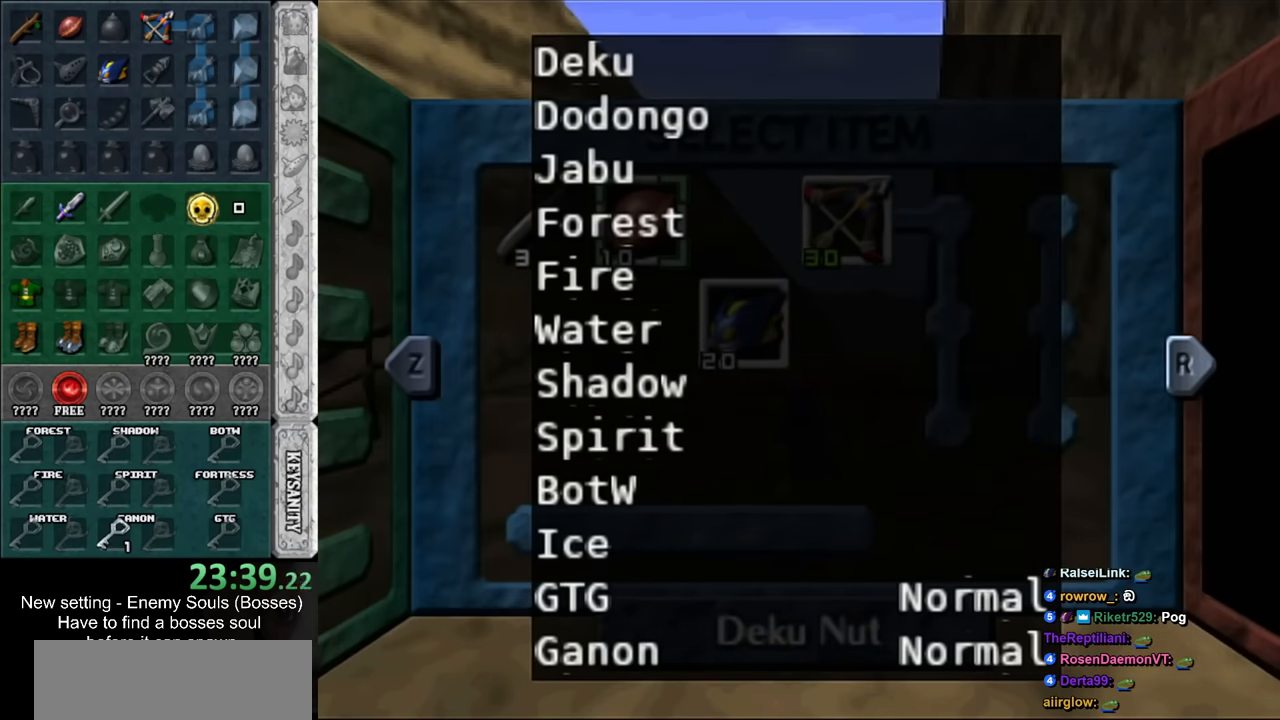
{"buttons": ["DPAD_RIGHT"], "left_stick": "center", "right_stick": "center", "events": [[233, "DPAD_LEFT", "up"], [367, "DPAD_RIGHT", "down"]]}
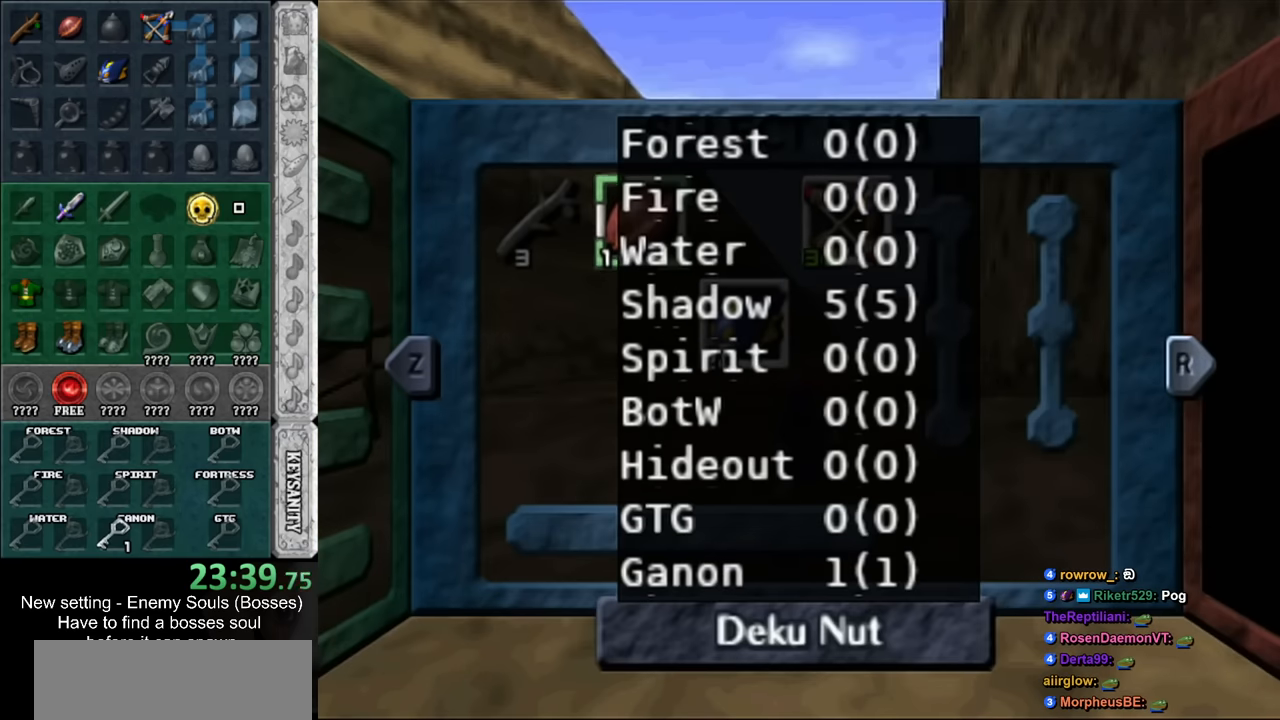
{"buttons": ["DPAD_RIGHT"], "left_stick": "center", "right_stick": "center", "events": []}
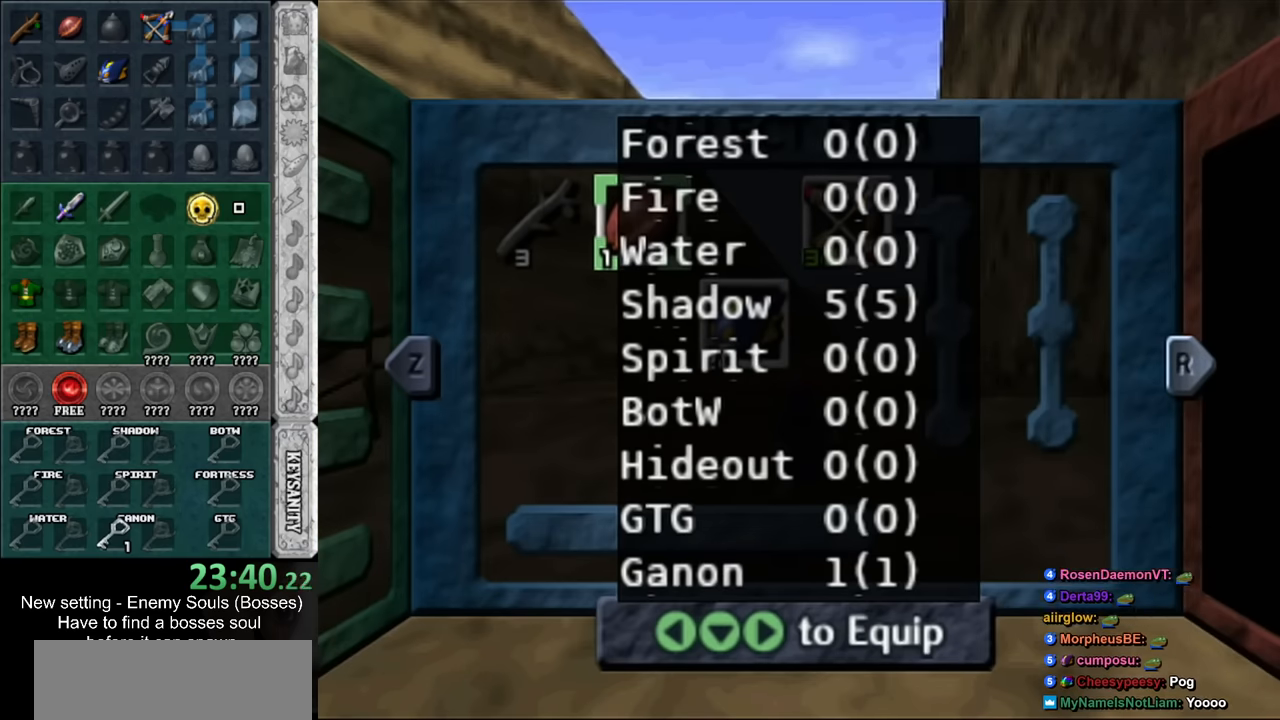
{"buttons": ["DPAD_RIGHT"], "left_stick": "center", "right_stick": "center", "events": []}
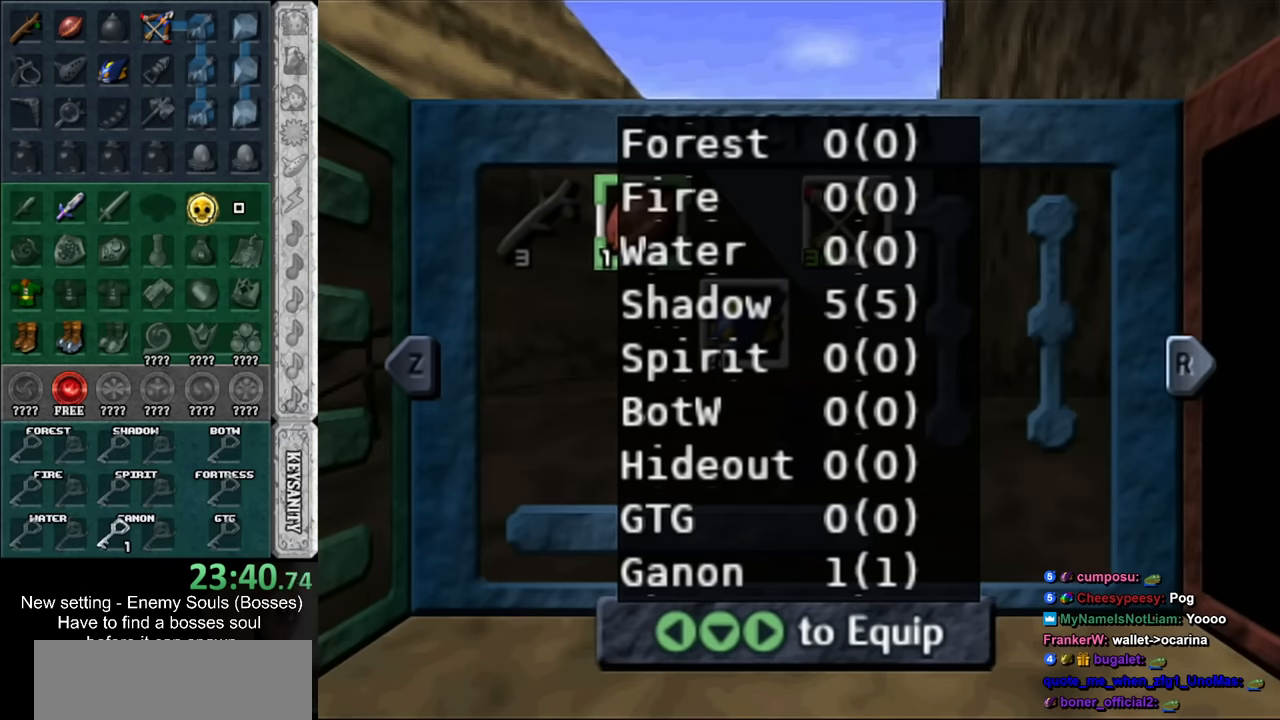
{"buttons": ["DPAD_RIGHT"], "left_stick": "center", "right_stick": "center", "events": []}
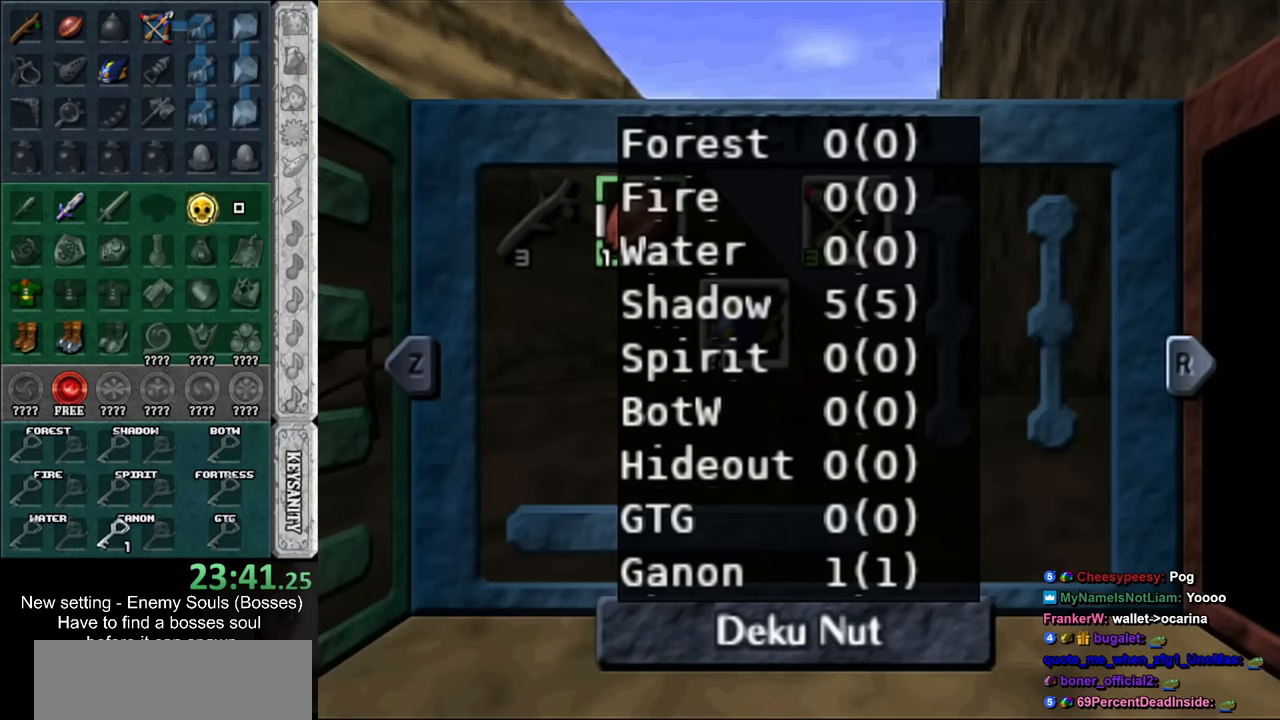
{"buttons": ["DPAD_RIGHT"], "left_stick": "center", "right_stick": "center", "events": []}
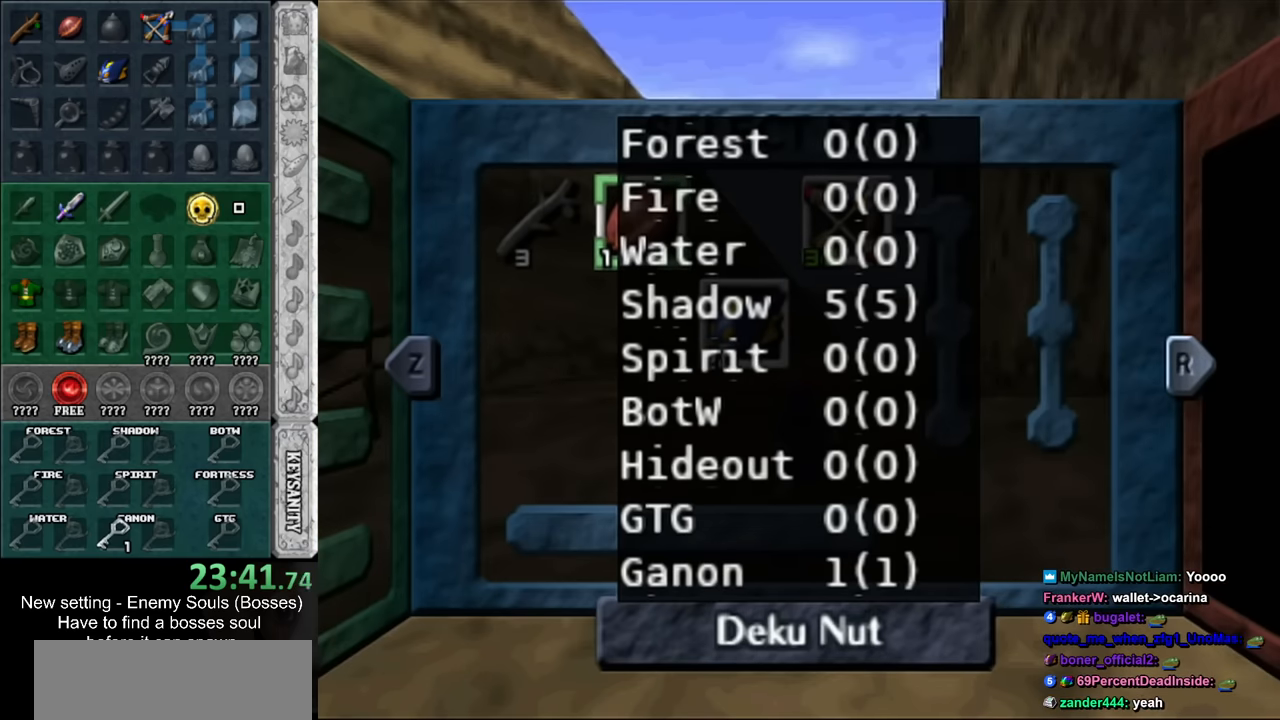
{"buttons": ["L1"], "left_stick": "down", "right_stick": "center", "events": [[50, "DPAD_RIGHT", "up"], [200, "START", "down"], [367, "L1", "down"], [367, "START", "up"], [483, "left_stick", "down"]]}
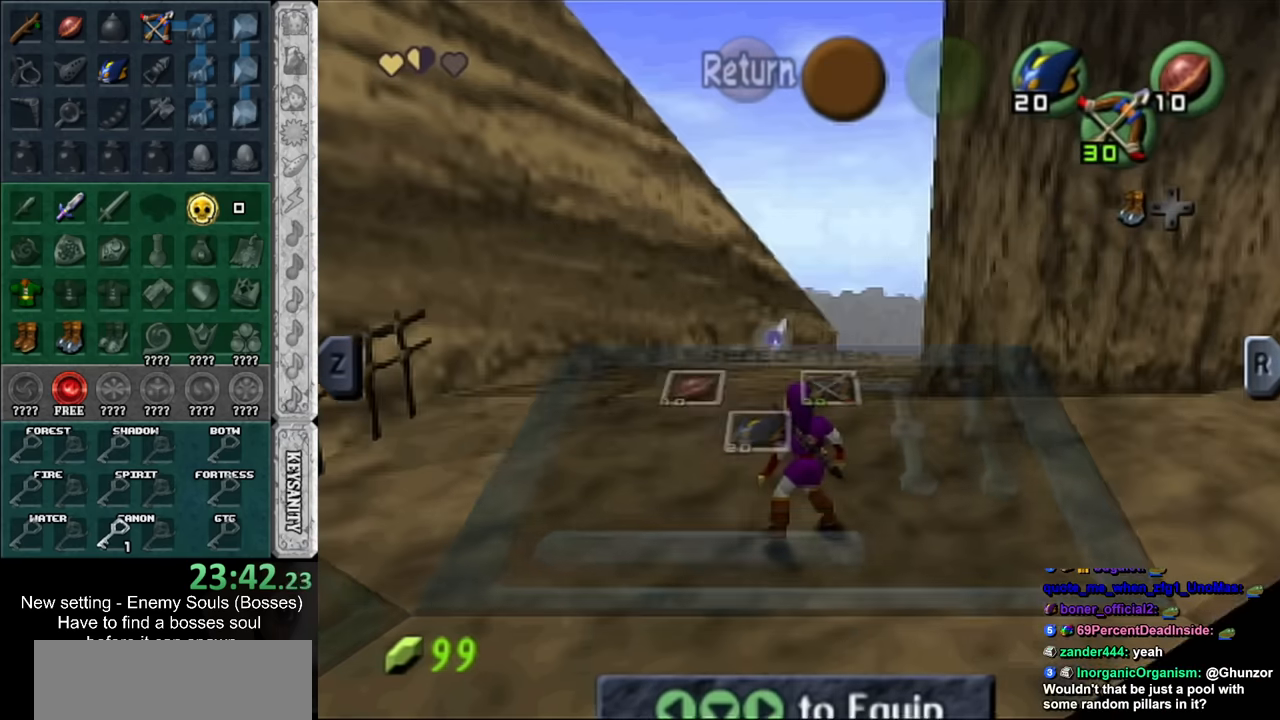
{"buttons": ["L1"], "left_stick": "down", "right_stick": "center", "events": []}
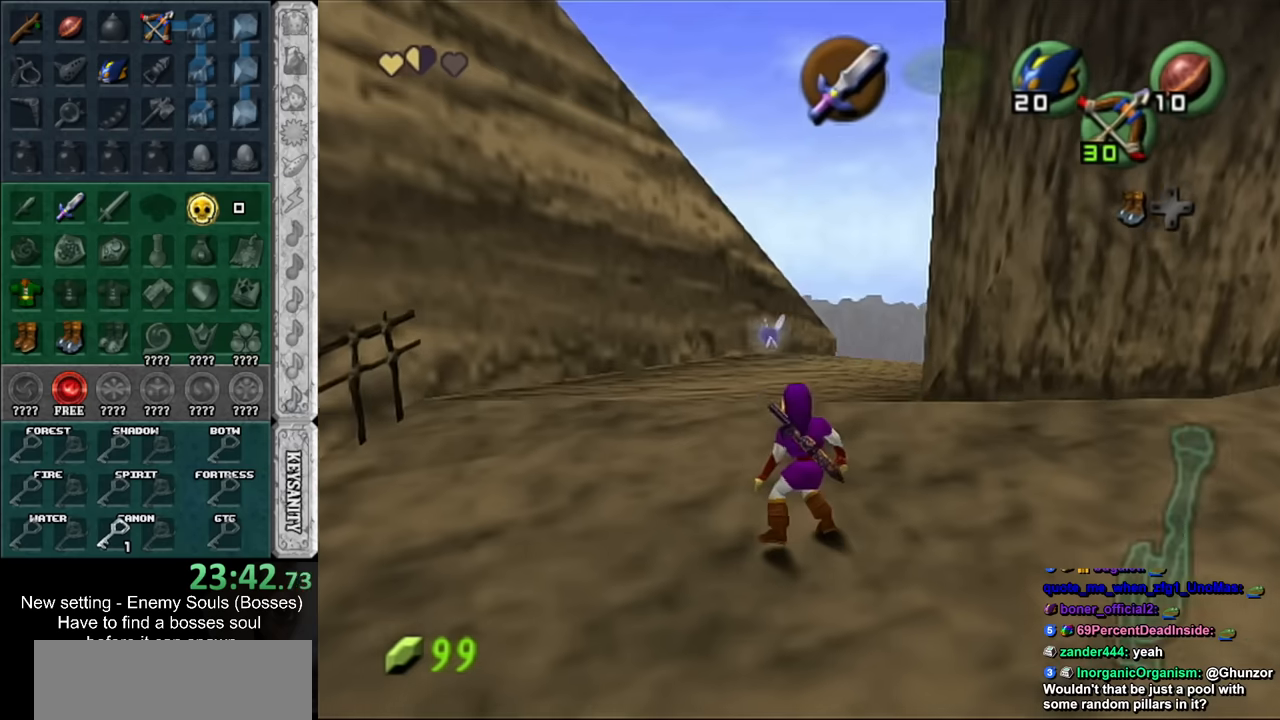
{"buttons": ["L1"], "left_stick": "down", "right_stick": "center", "events": []}
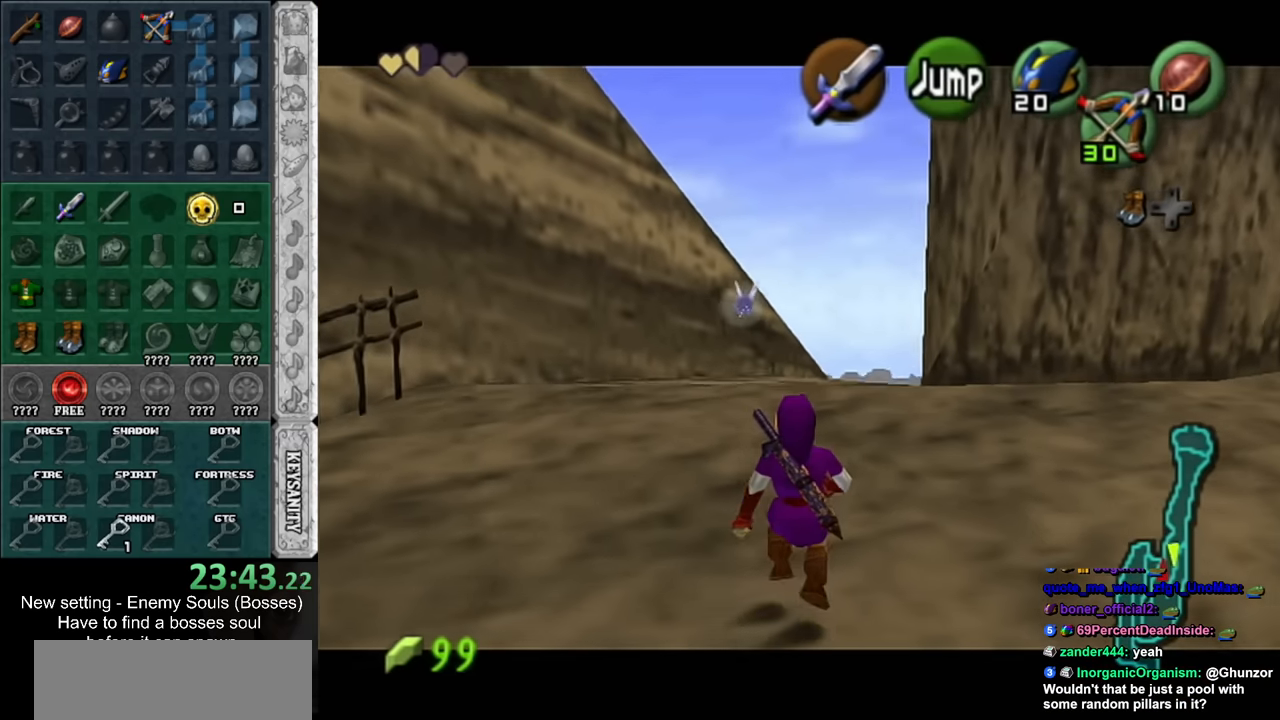
{"buttons": ["L1"], "left_stick": "down", "right_stick": "center", "events": []}
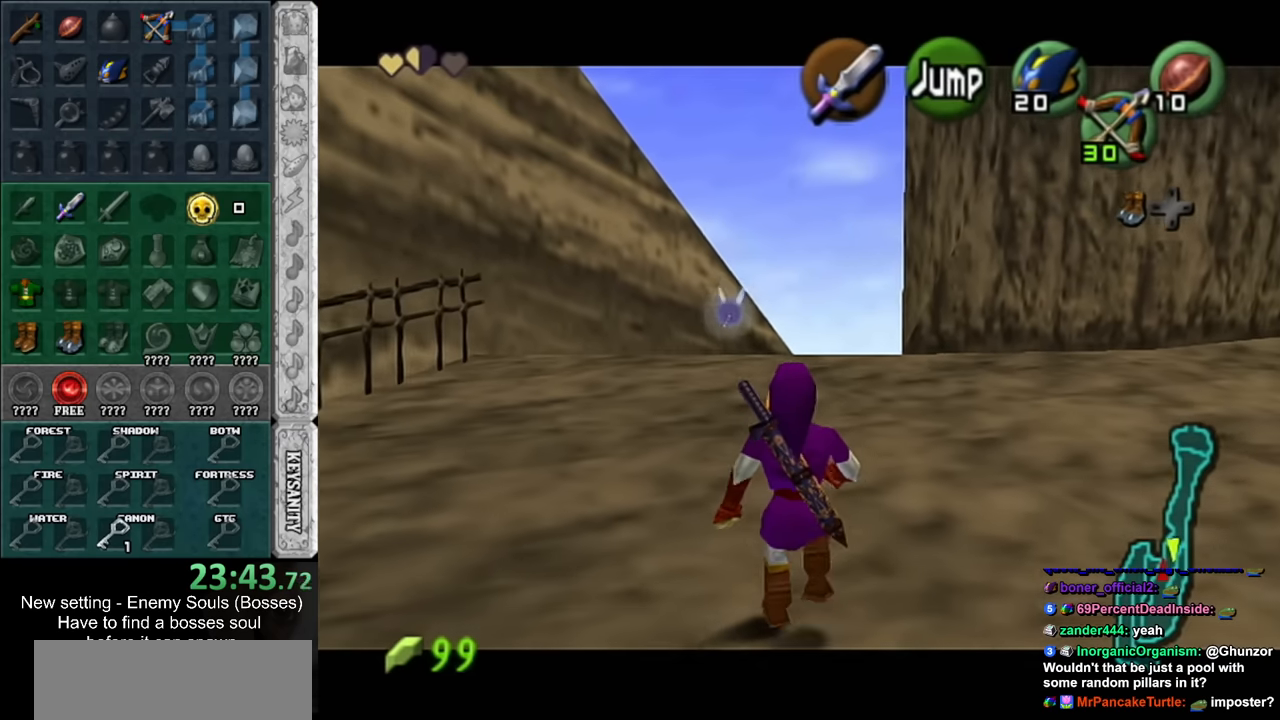
{"buttons": ["A", "L1"], "left_stick": "down", "right_stick": "center", "events": [[450, "A", "down"]]}
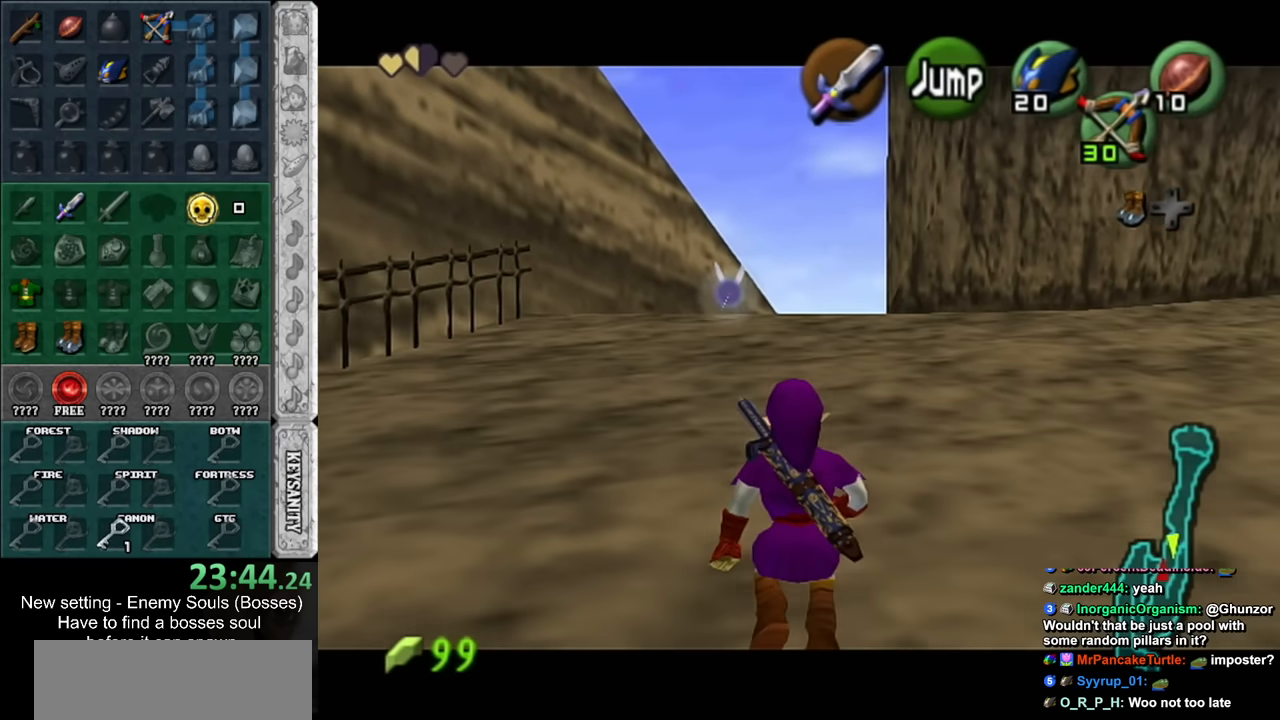
{"buttons": ["L1"], "left_stick": "down", "right_stick": "center", "events": [[83, "A", "up"]]}
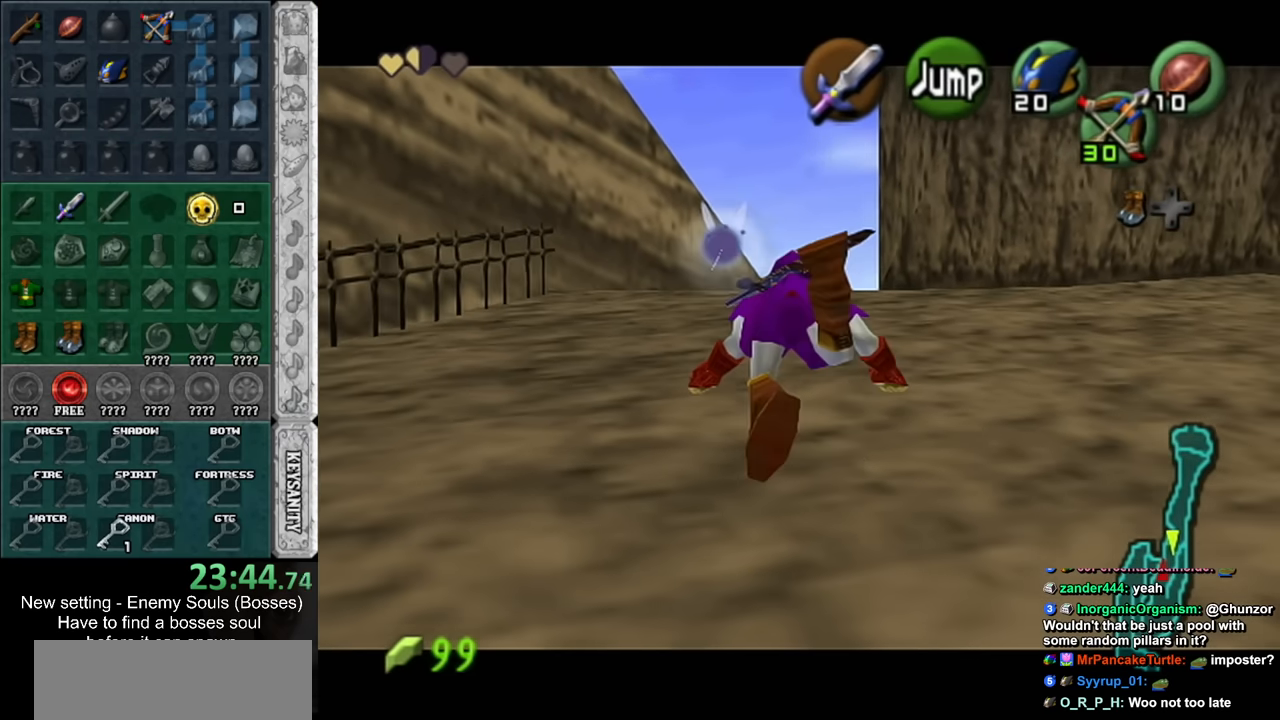
{"buttons": ["L1"], "left_stick": "down", "right_stick": "center", "events": [[266, "A", "down"], [366, "A", "up"]]}
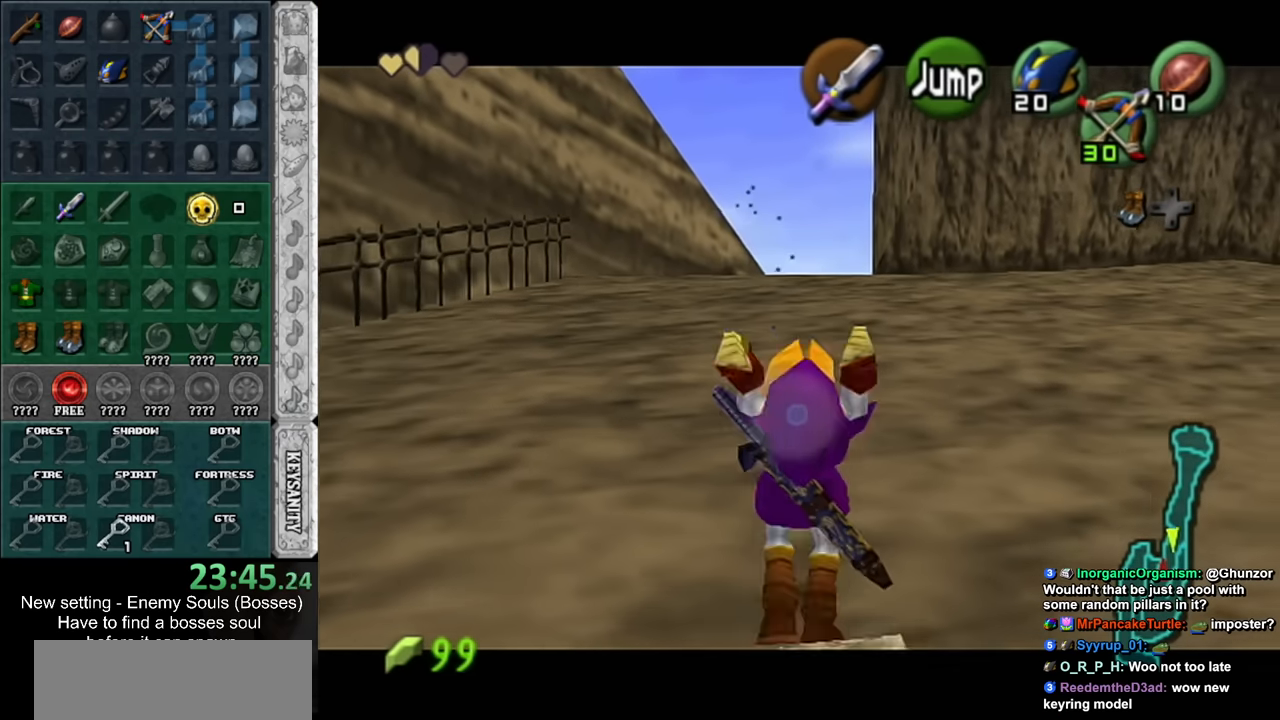
{"buttons": ["L1"], "left_stick": "down", "right_stick": "center", "events": []}
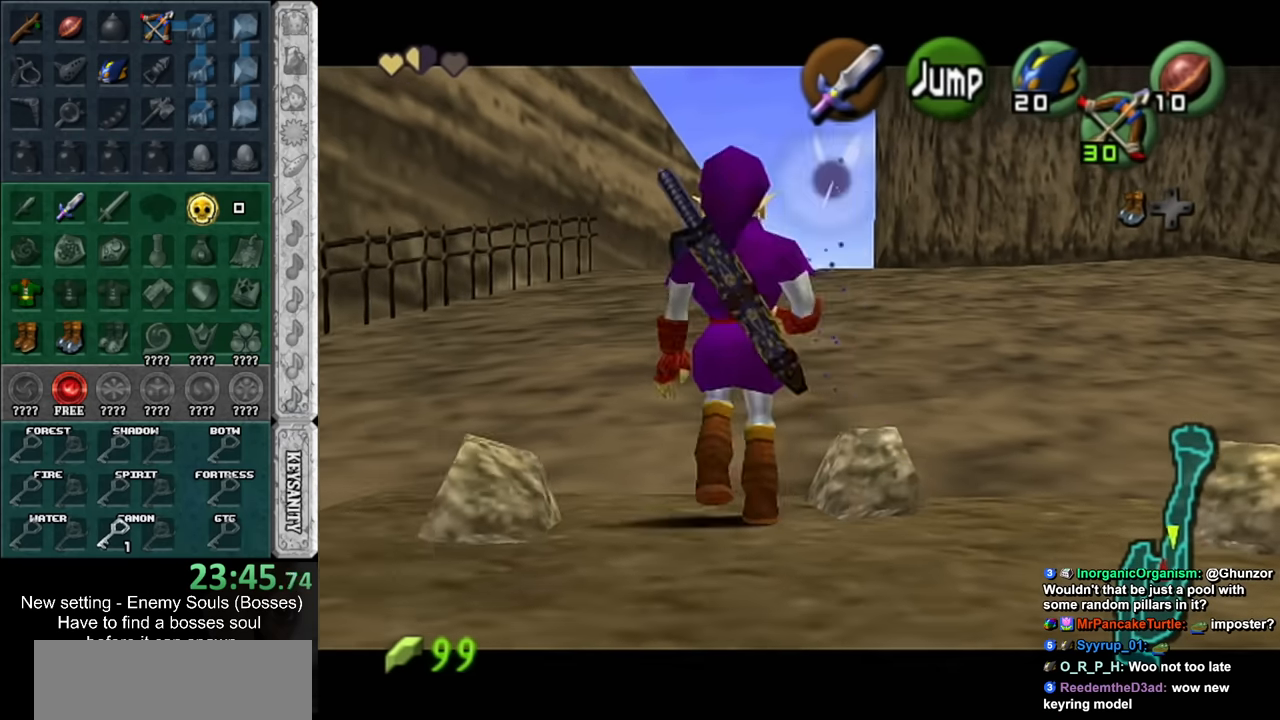
{"buttons": ["L1"], "left_stick": "down", "right_stick": "center", "events": []}
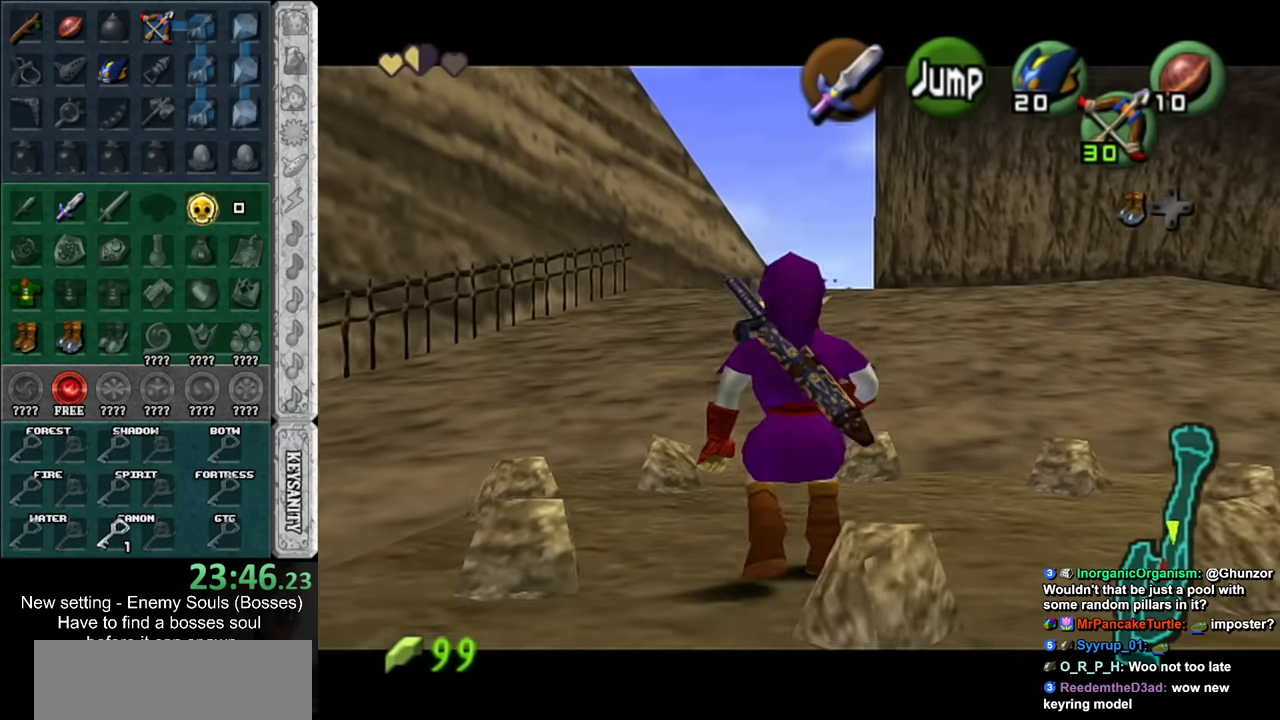
{"buttons": ["L1"], "left_stick": "down", "right_stick": "center", "events": []}
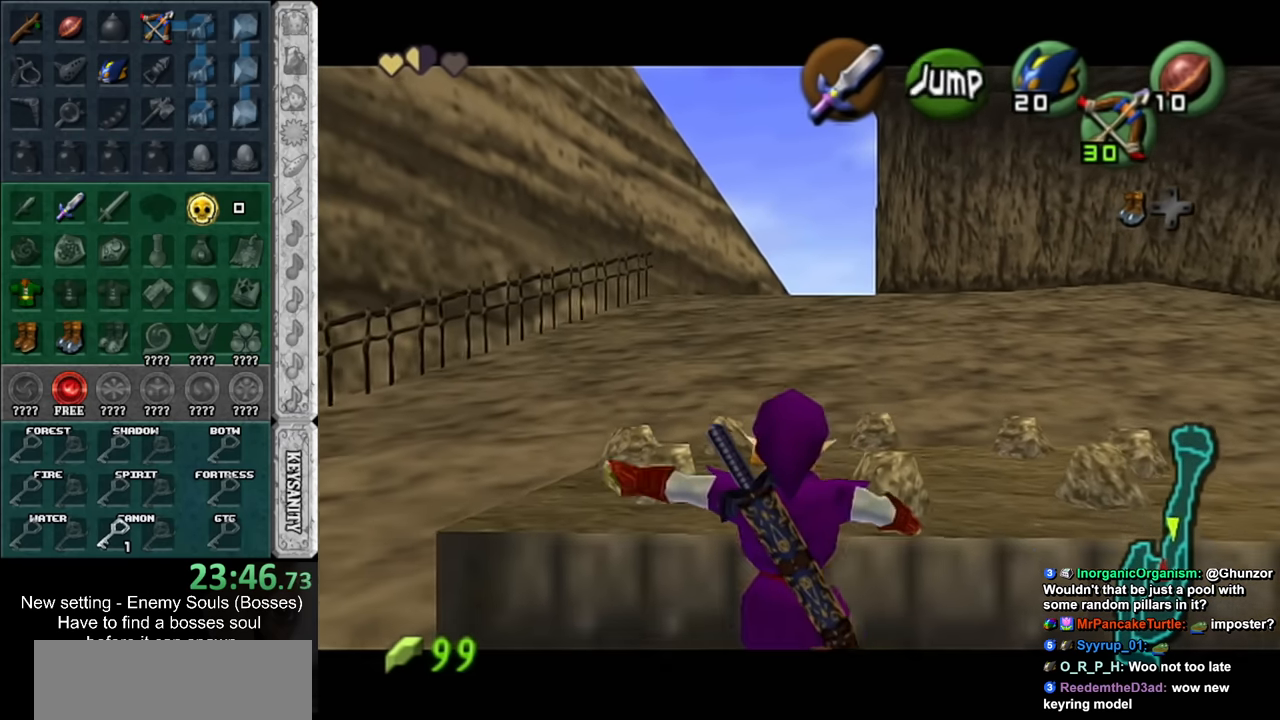
{"buttons": ["L1"], "left_stick": "down", "right_stick": "center", "events": []}
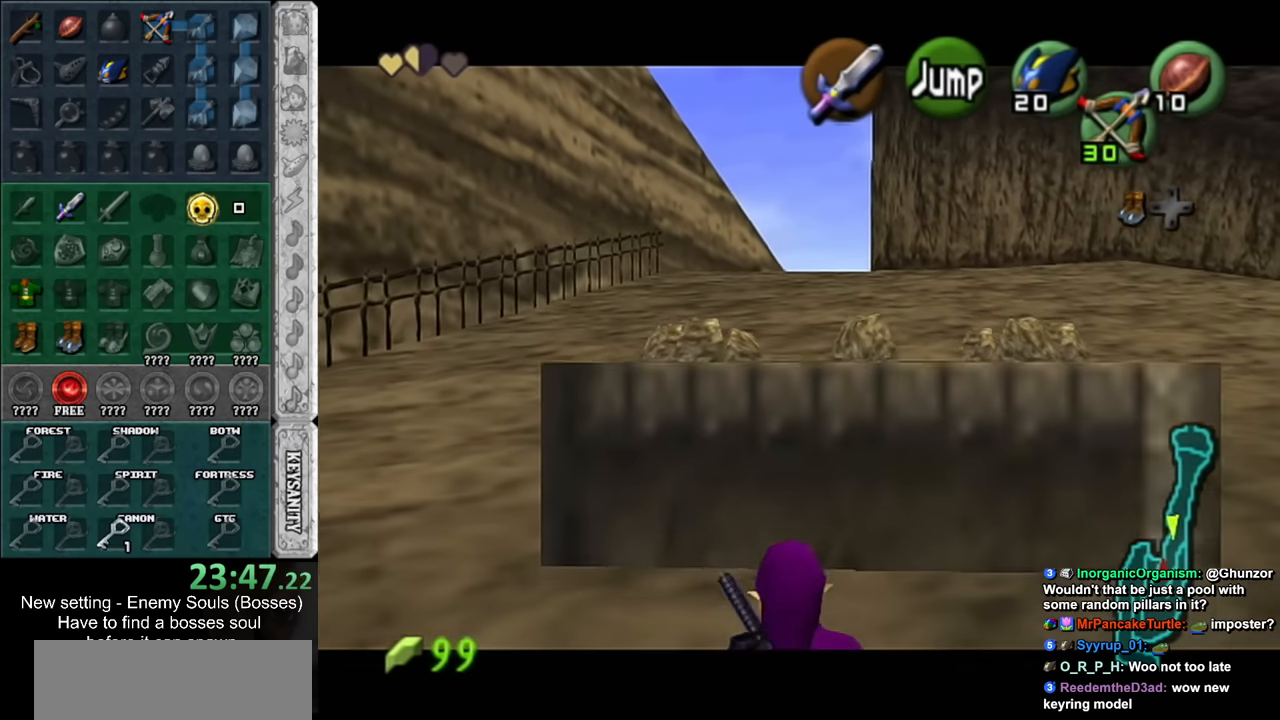
{"buttons": ["L1"], "left_stick": "down", "right_stick": "center", "events": []}
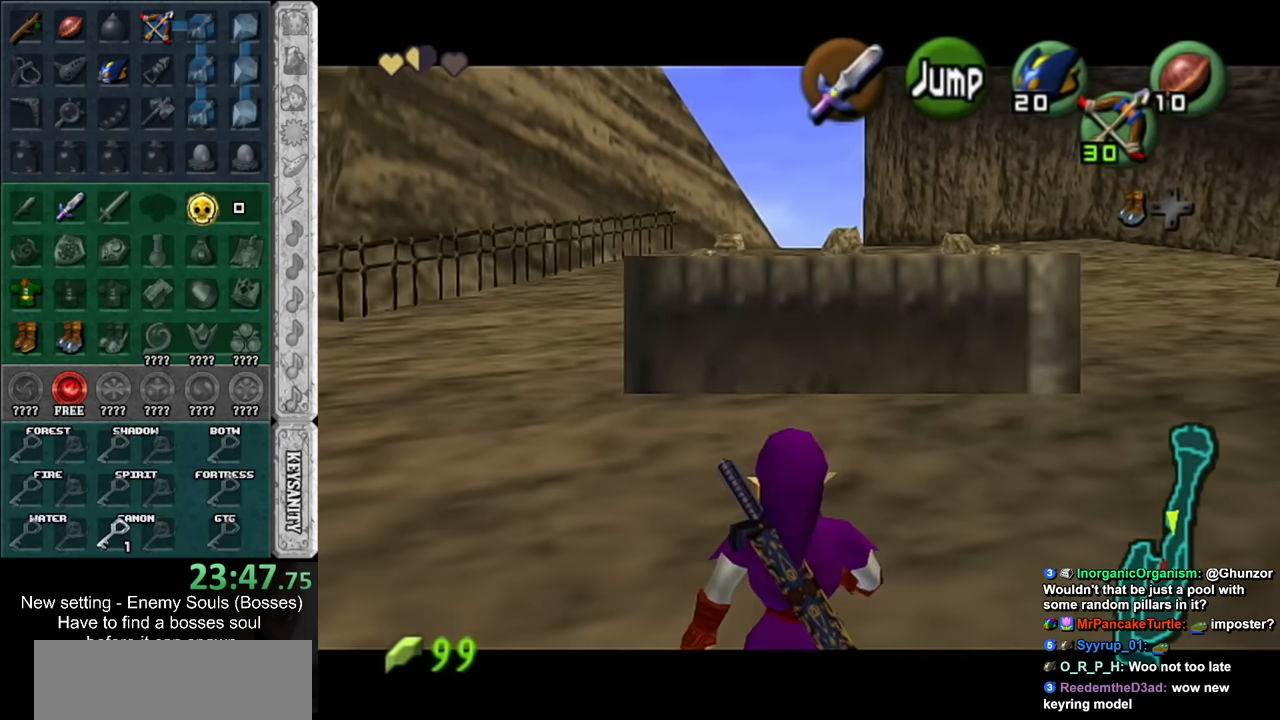
{"buttons": ["L1"], "left_stick": "down", "right_stick": "center", "events": []}
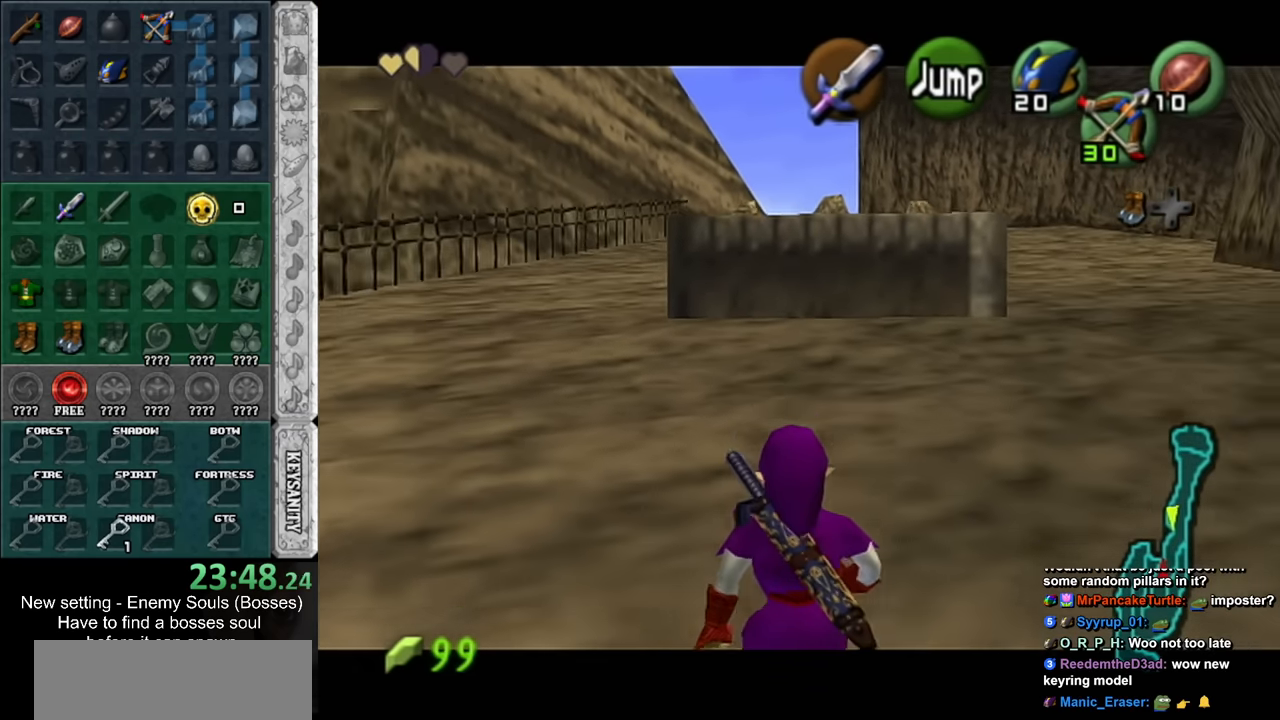
{"buttons": ["L1"], "left_stick": "down", "right_stick": "center", "events": []}
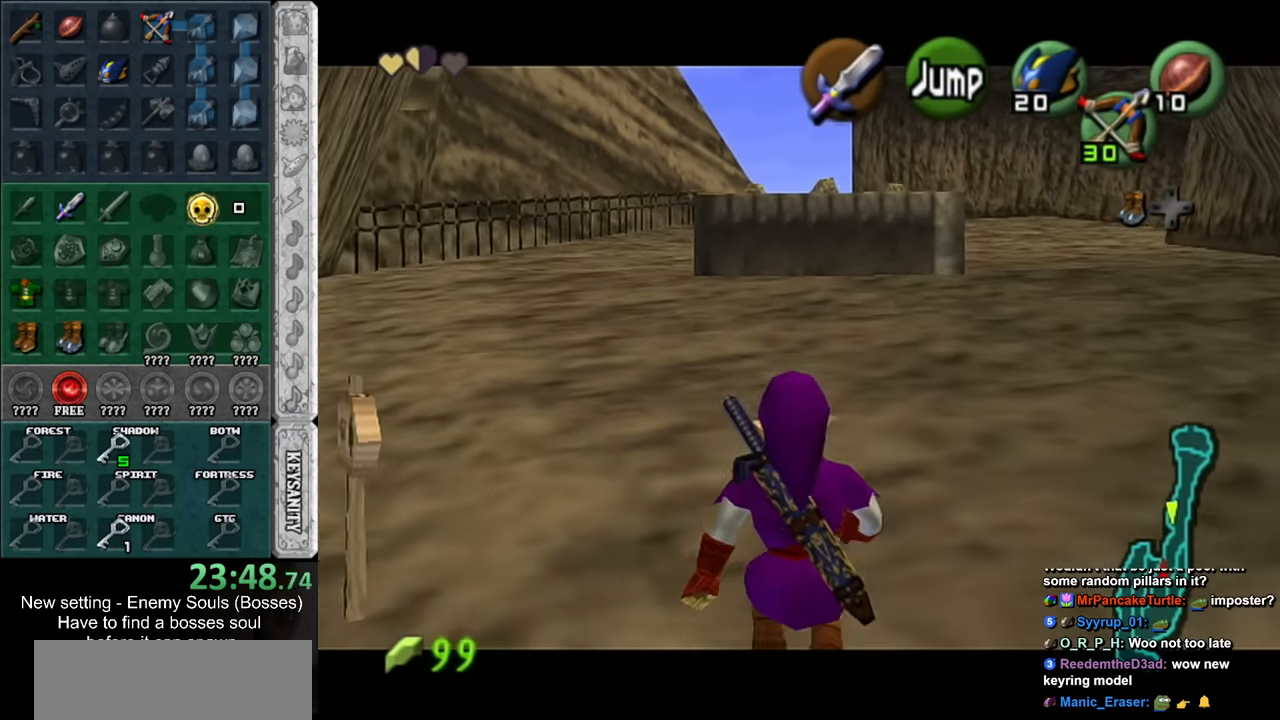
{"buttons": ["L1"], "left_stick": "down", "right_stick": "center", "events": []}
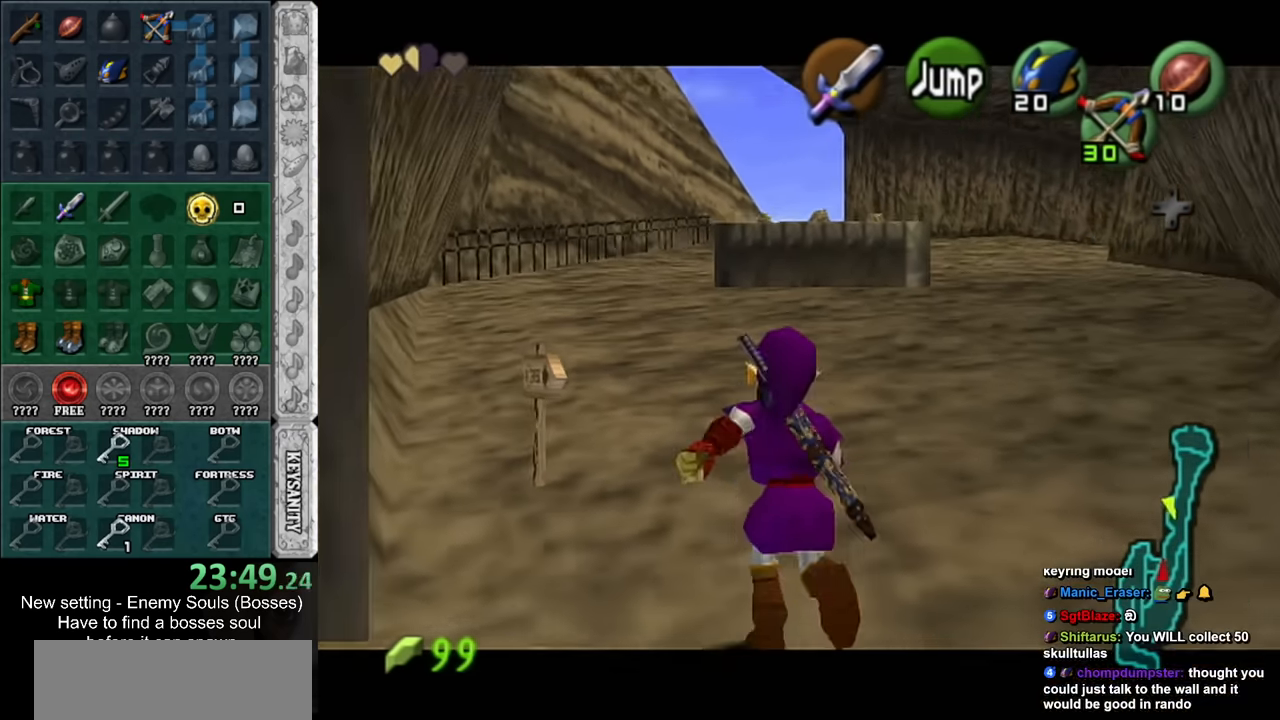
{"buttons": ["L1"], "left_stick": "down", "right_stick": "center", "events": []}